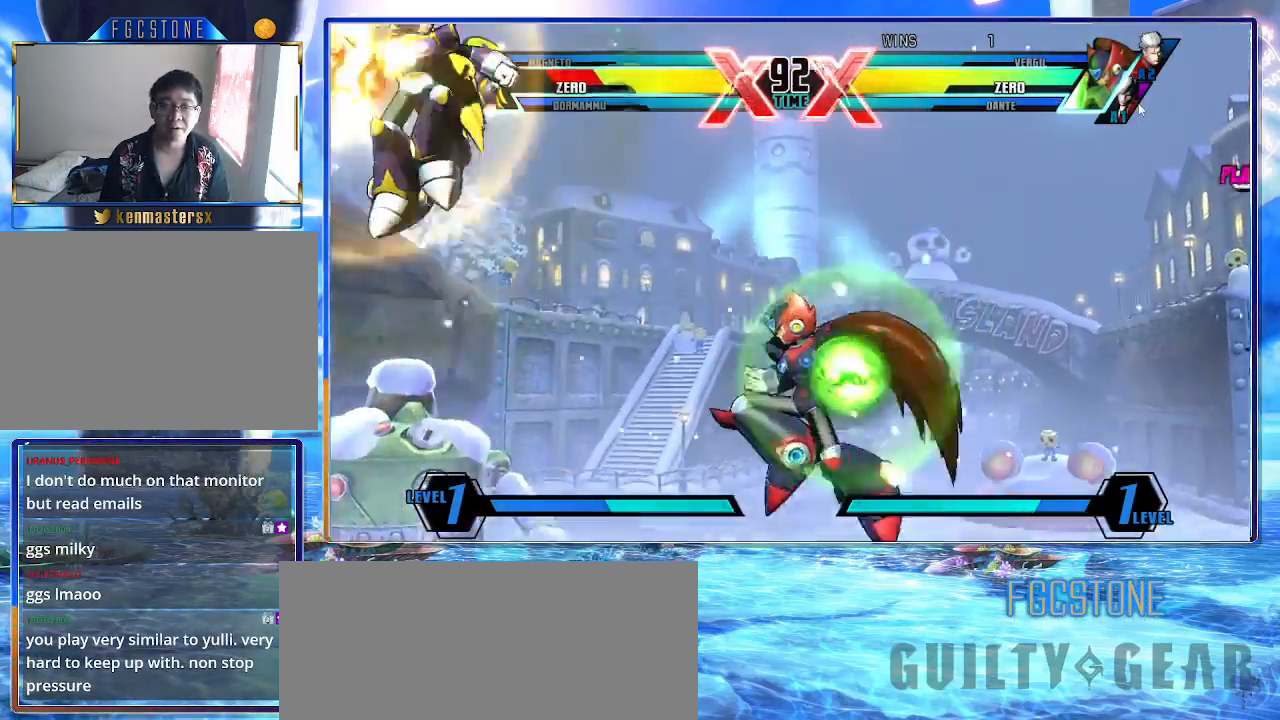
Gameplay with a controller (arcade stick); each line is a JSON object with the inputs held at the frame after it. "events" lists button and stick changes between this image and that frame as [ms after this image, input, new state], when the widget could be followed in between. Not read: L3 R3 other_buttons.
{"buttons": [], "left_stick": "left", "events": [[50, "S", "down"], [67, "left_stick", "right"], [150, "left_stick", "center"], [450, "K", "up"], [450, "S", "up"], [500, "left_stick", "left"]]}
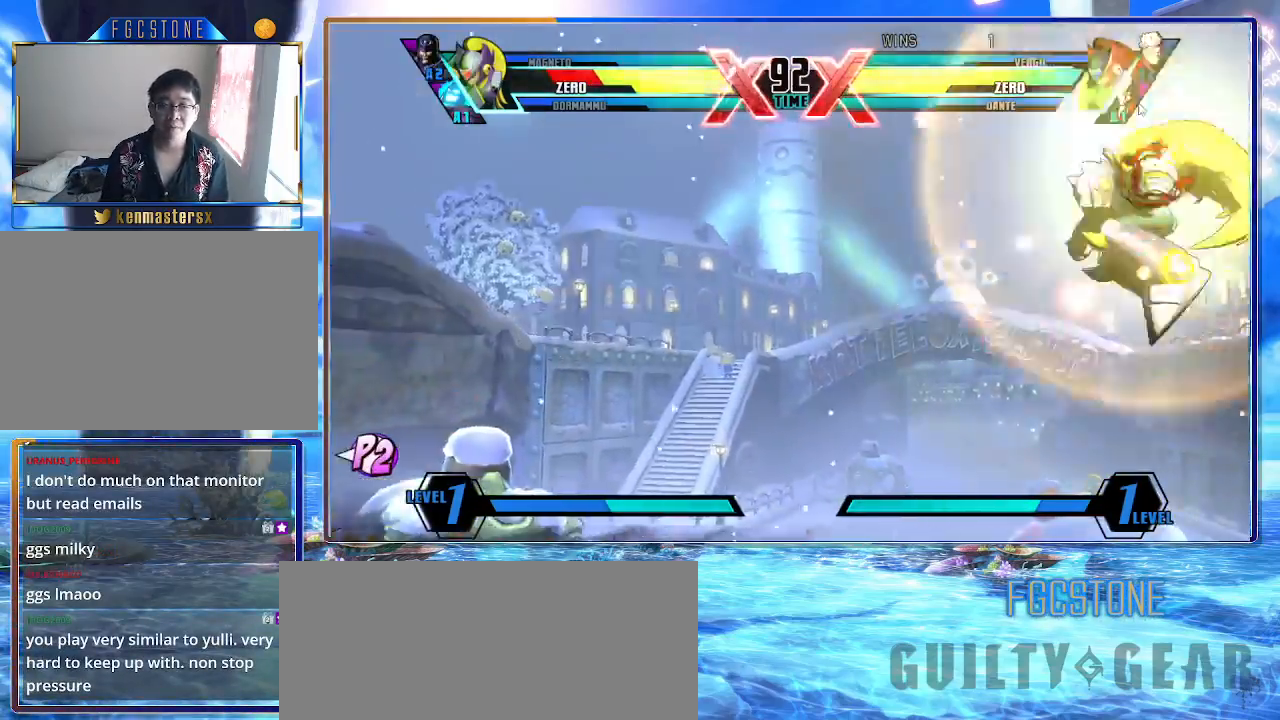
{"buttons": ["K"], "left_stick": "right", "events": [[67, "left_stick", "down"], [133, "left_stick", "down-left"], [267, "K", "down"], [267, "left_stick", "center"], [383, "left_stick", "right"]]}
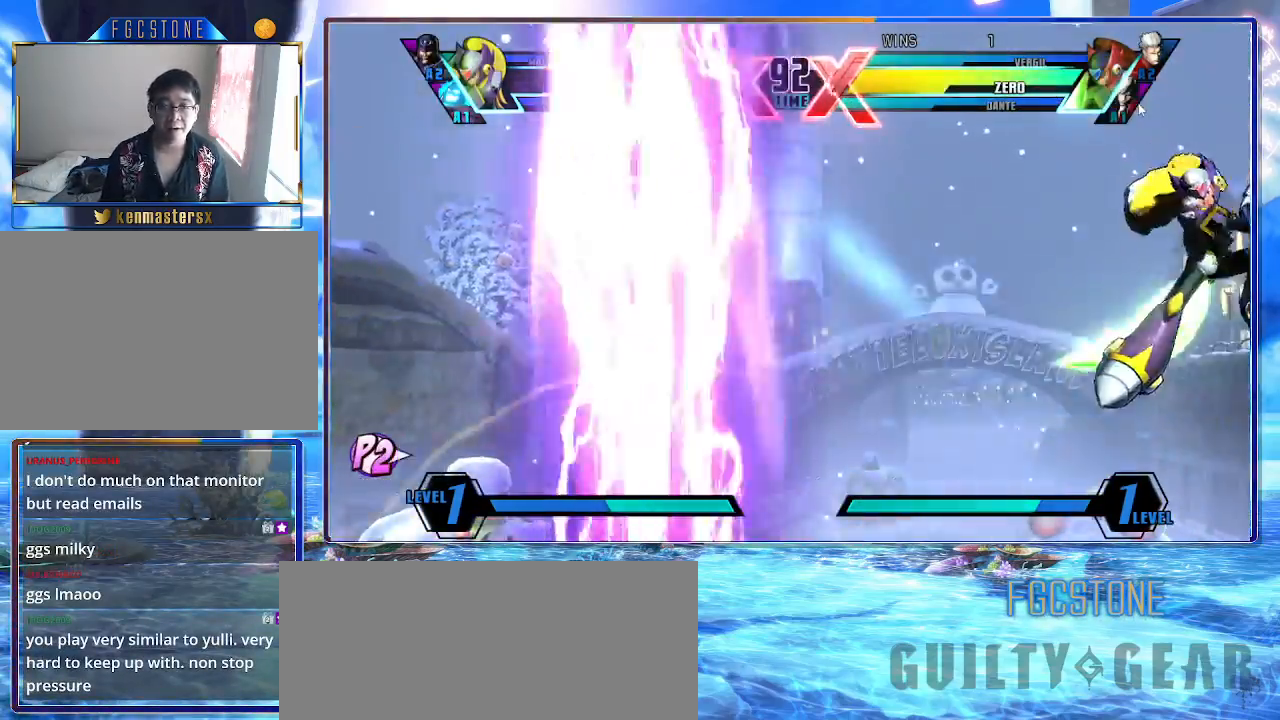
{"buttons": ["K"], "left_stick": "right", "events": []}
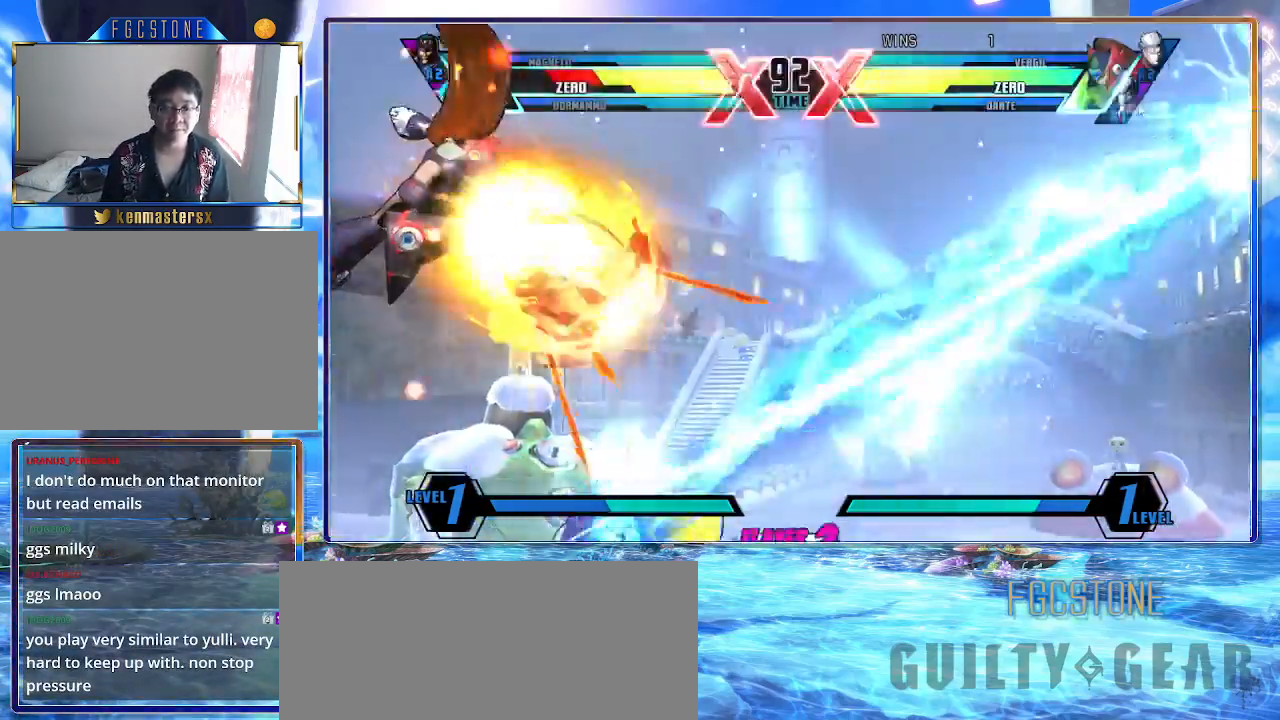
{"buttons": ["K"], "left_stick": "right", "events": []}
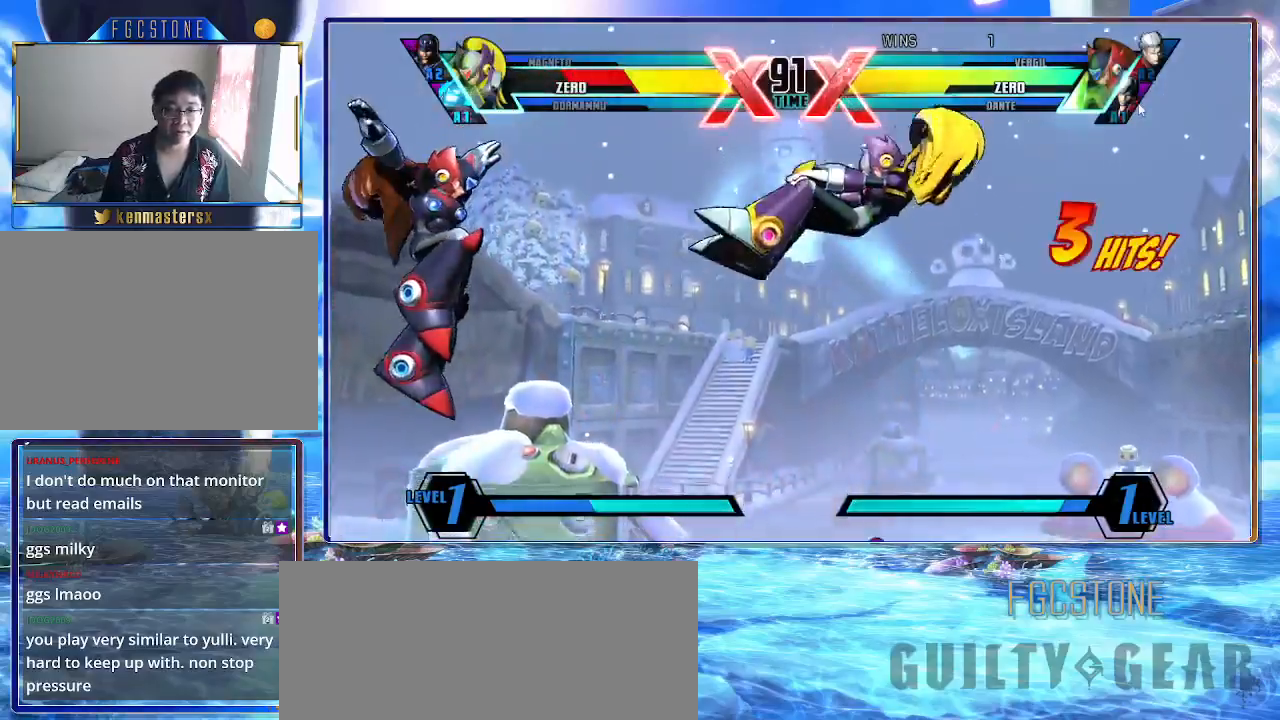
{"buttons": ["K"], "left_stick": "left", "events": [[267, "left_stick", "left"]]}
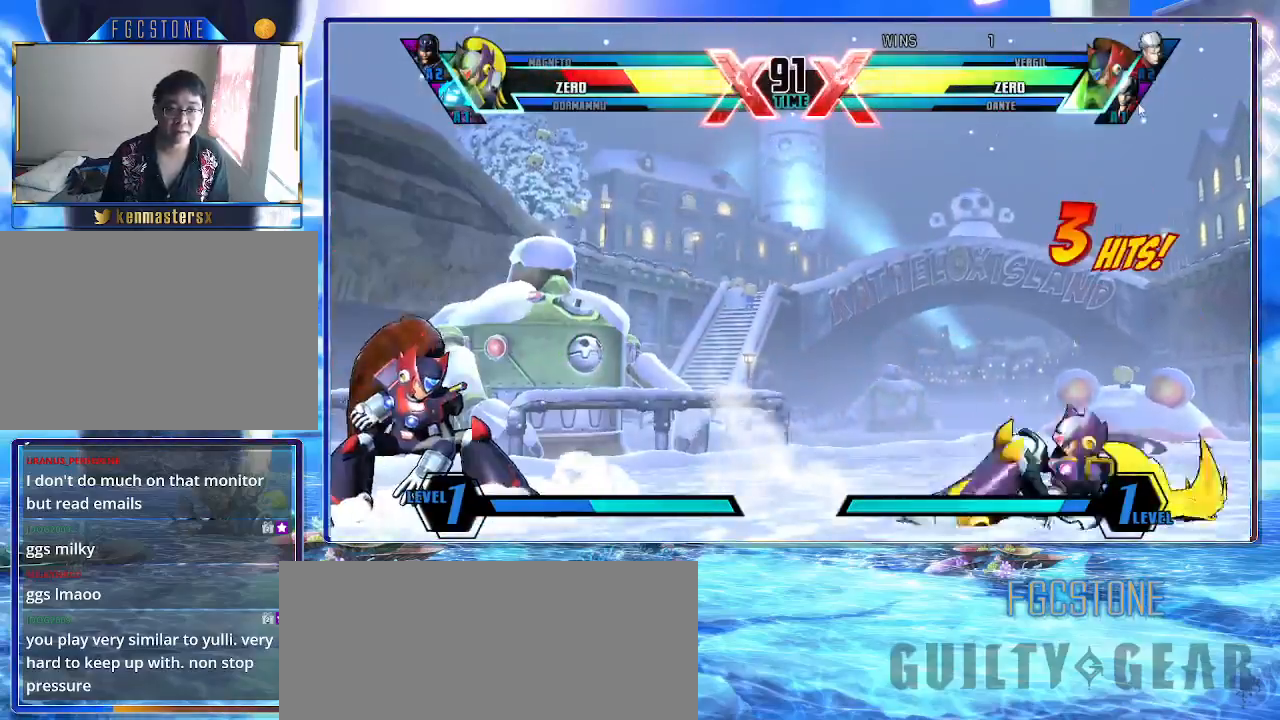
{"buttons": ["K"], "left_stick": "down-right", "events": [[283, "left_stick", "down-right"]]}
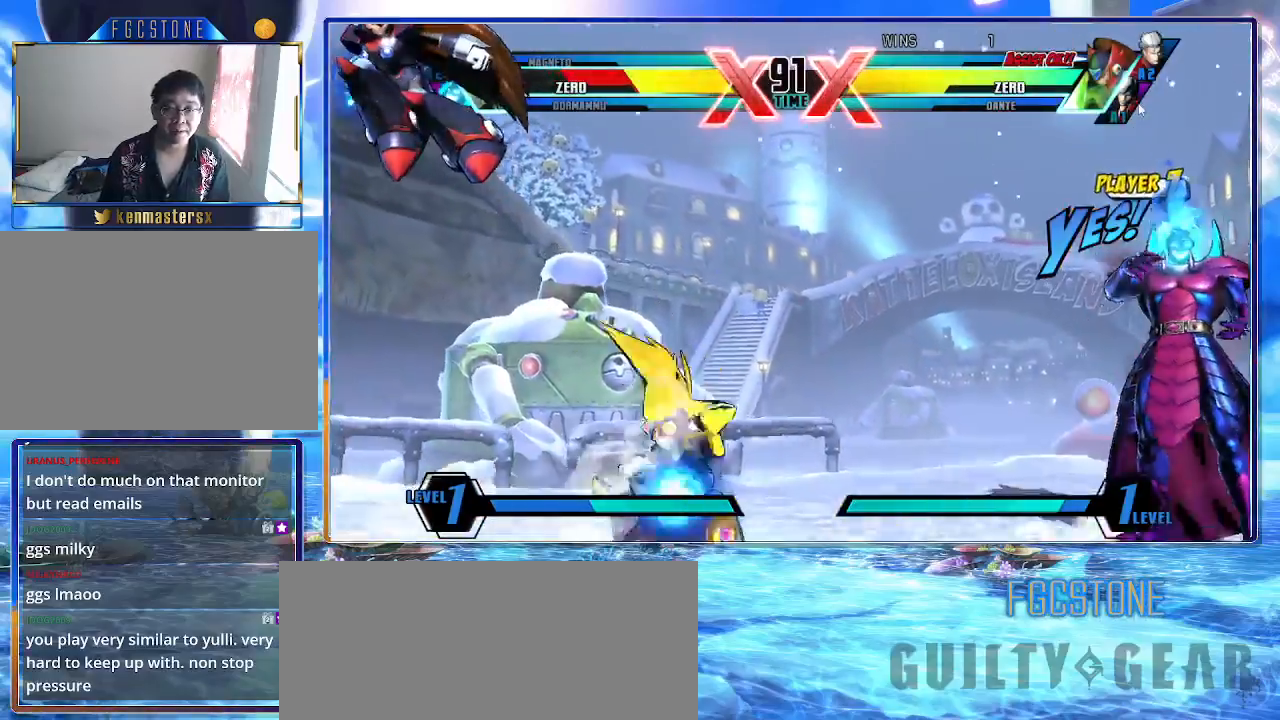
{"buttons": ["K"], "left_stick": "down-right", "events": []}
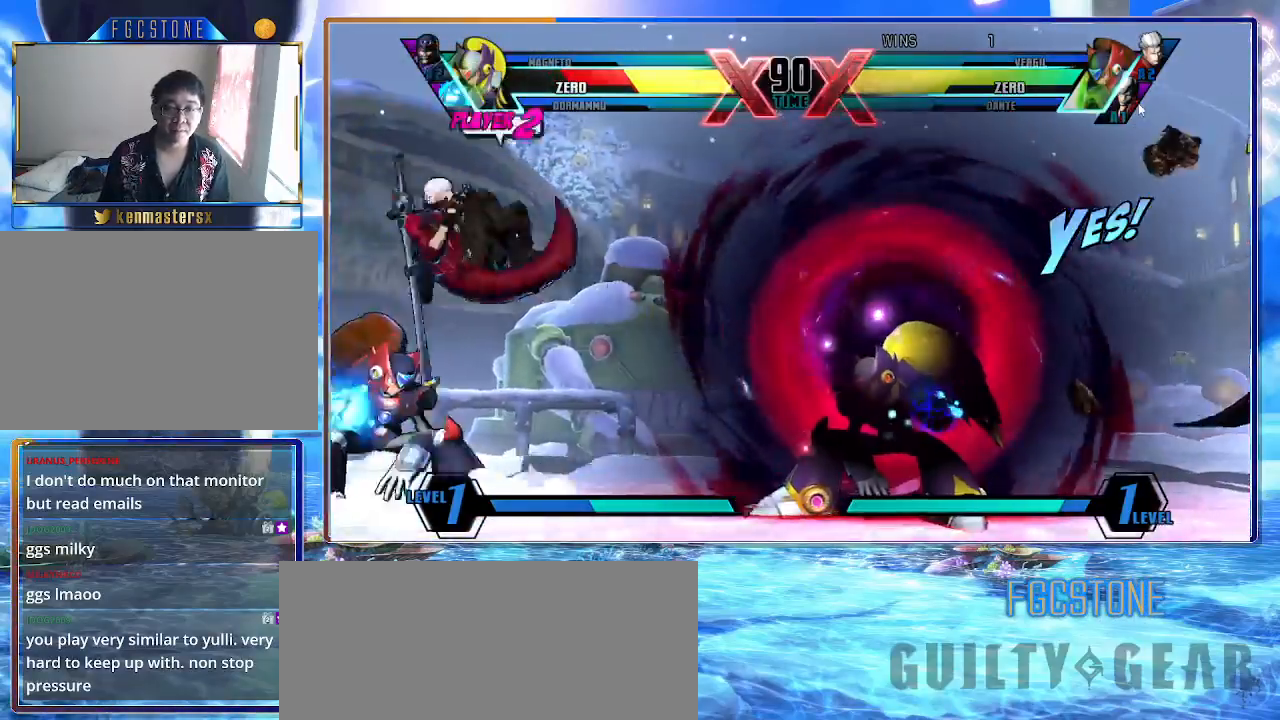
{"buttons": ["K"], "left_stick": "down-right", "events": []}
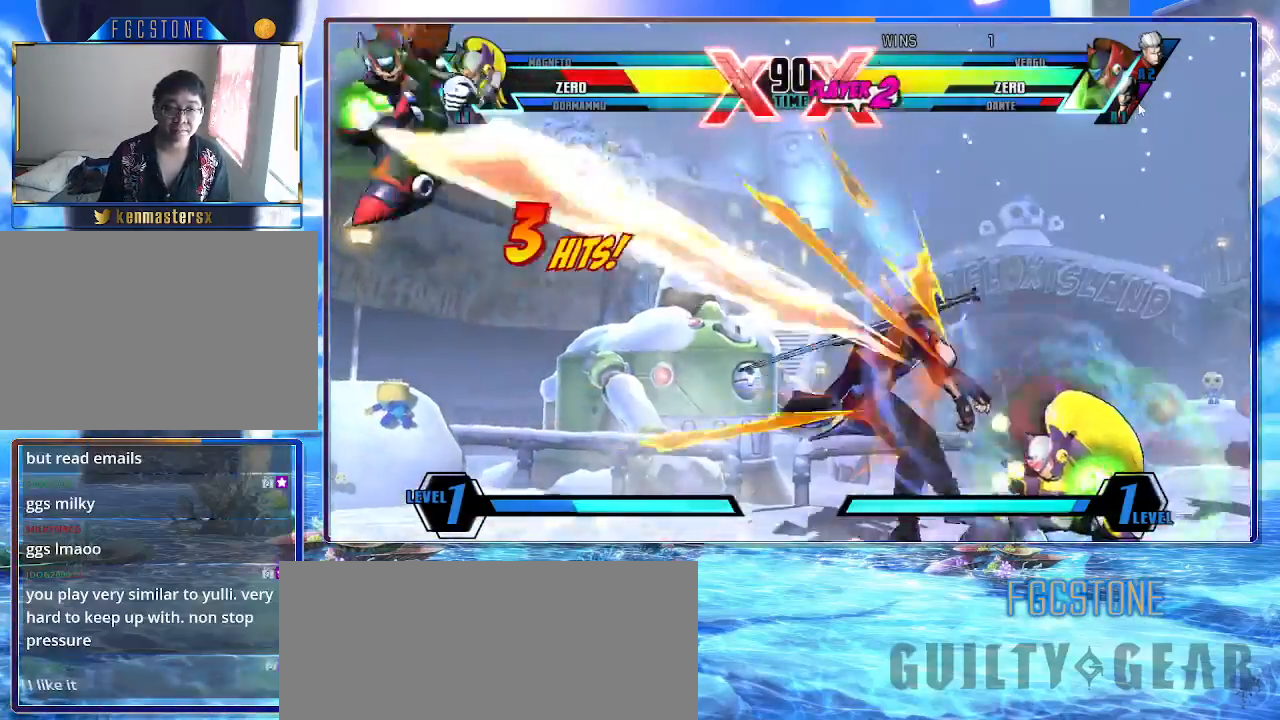
{"buttons": ["K"], "left_stick": "right", "events": [[267, "left_stick", "right"]]}
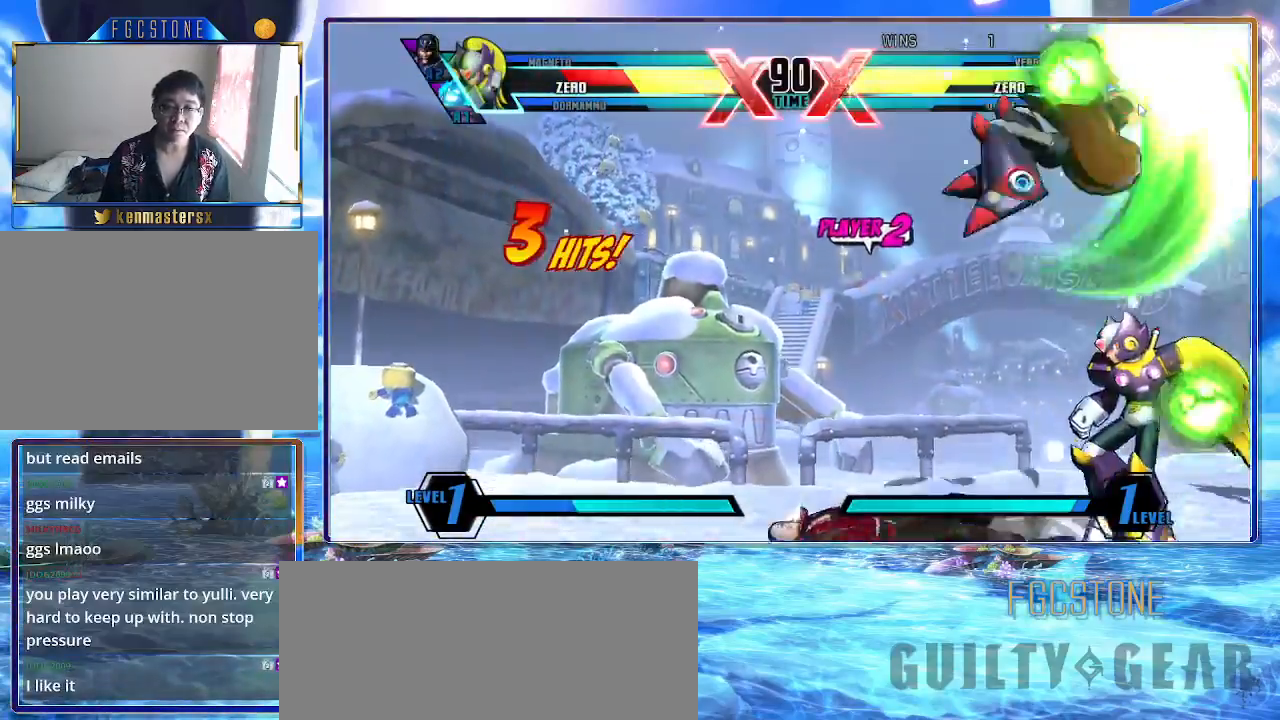
{"buttons": ["K"], "left_stick": "right", "events": [[283, "HS", "down"], [283, "S", "down"], [417, "HS", "up"], [417, "S", "up"]]}
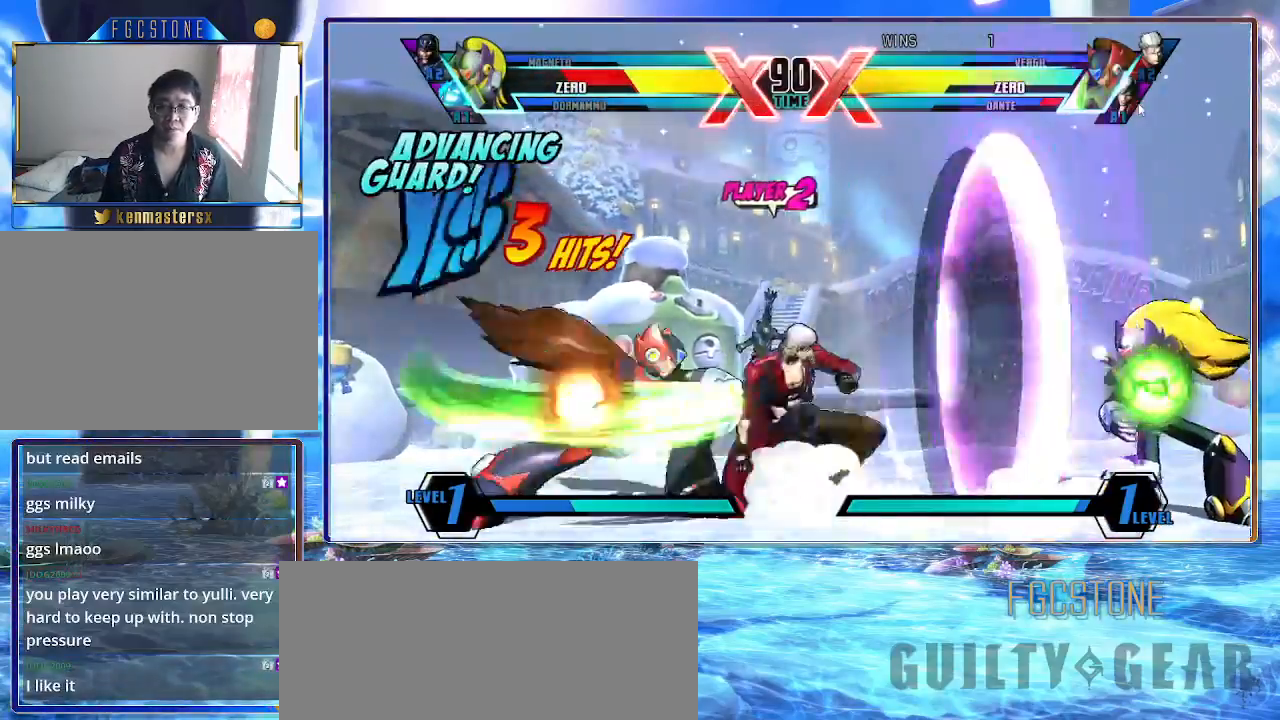
{"buttons": [], "left_stick": "up-left", "events": [[67, "left_stick", "center"], [150, "left_stick", "down"], [233, "left_stick", "up-left"], [500, "K", "up"]]}
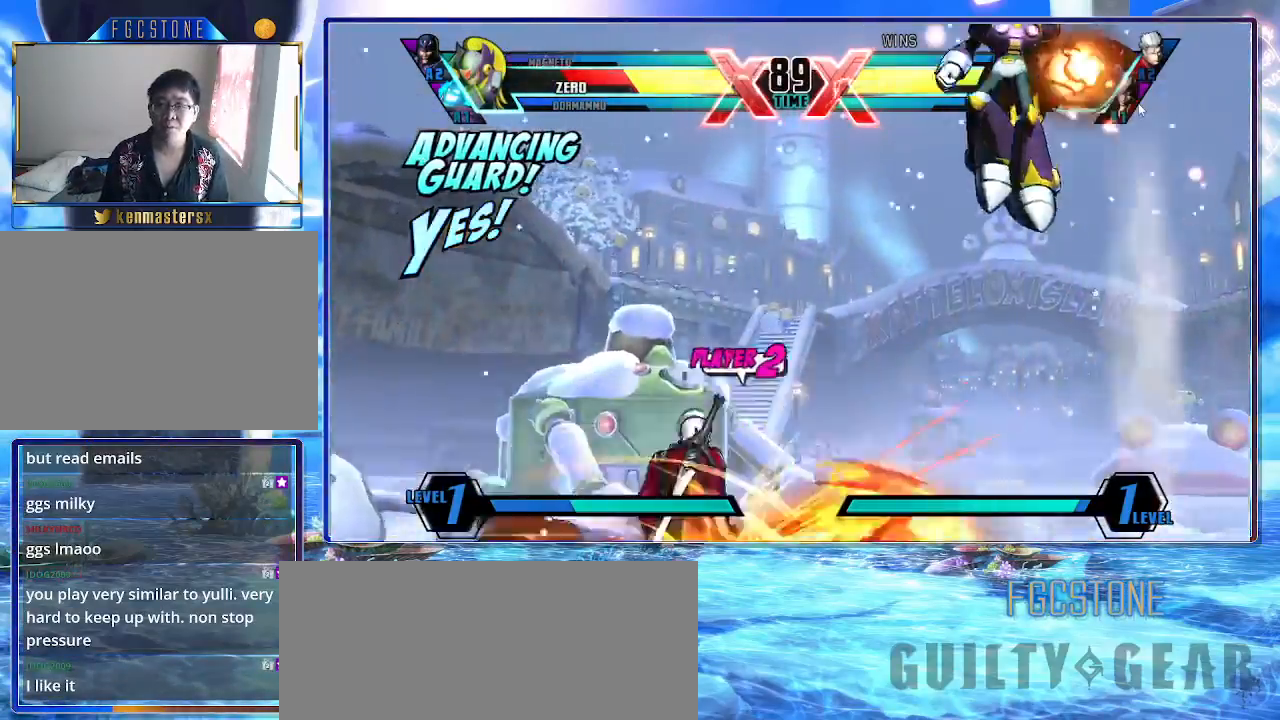
{"buttons": ["K"], "left_stick": "center", "events": [[50, "left_stick", "center"], [117, "left_stick", "left"], [217, "left_stick", "down"], [267, "left_stick", "down-left"], [367, "K", "down"], [383, "left_stick", "center"]]}
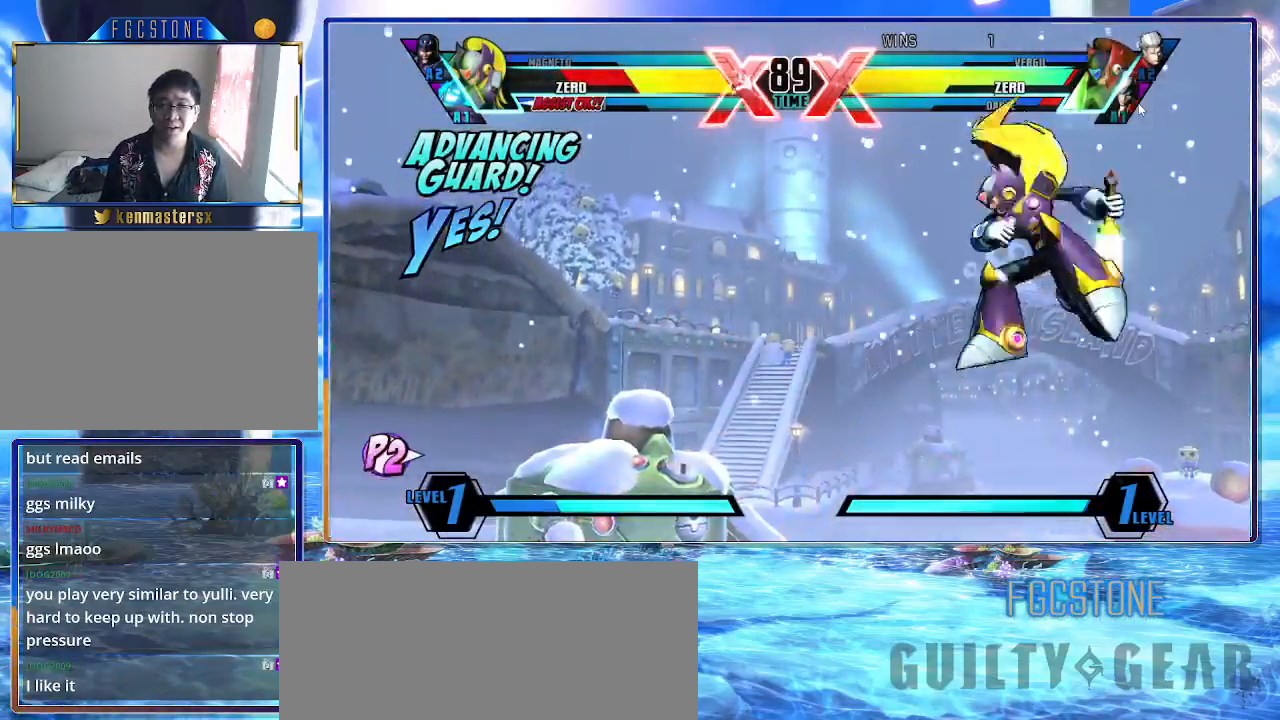
{"buttons": ["K"], "left_stick": "center", "events": []}
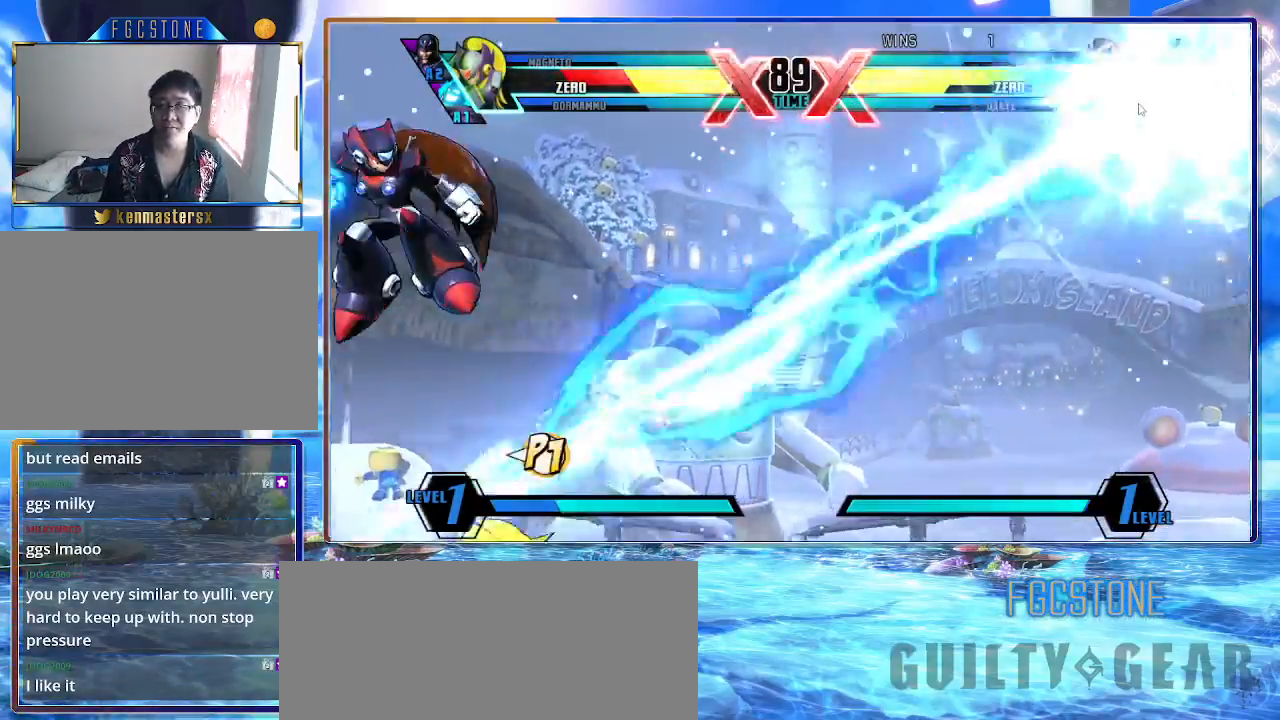
{"buttons": ["K"], "left_stick": "down-right", "events": [[250, "left_stick", "down-right"], [300, "S", "down"], [450, "S", "up"]]}
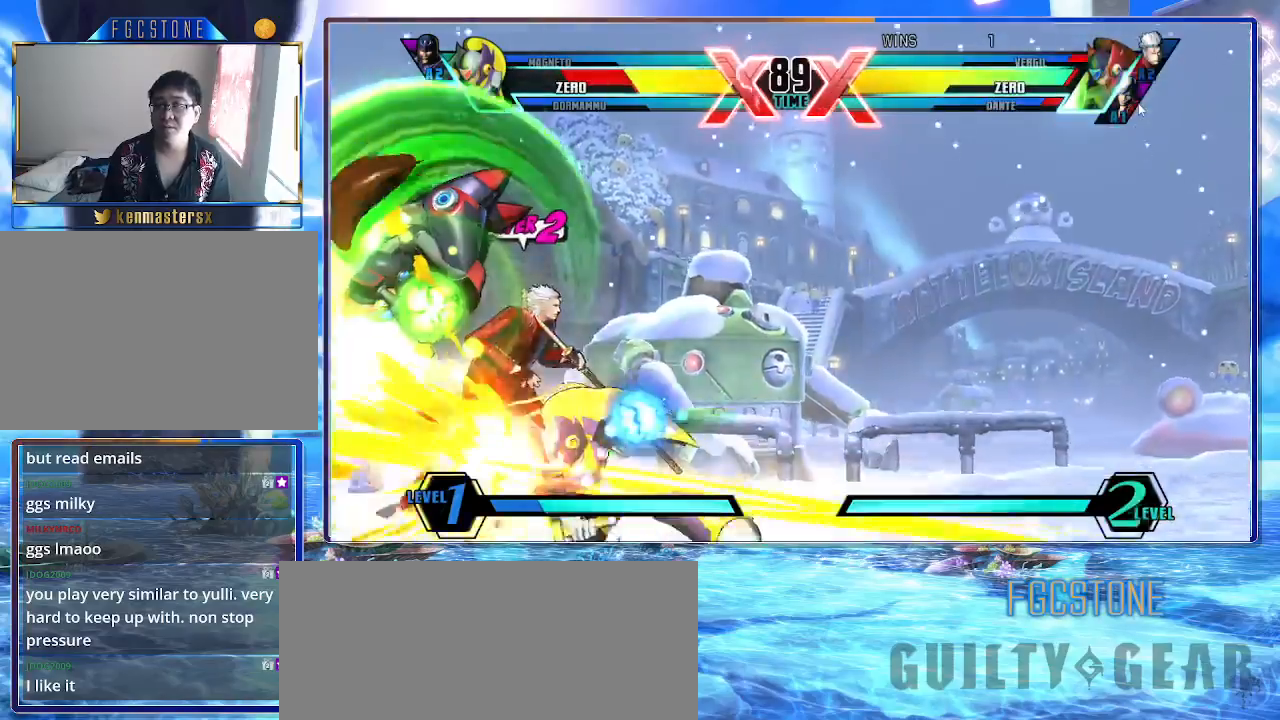
{"buttons": ["K"], "left_stick": "right", "events": [[17, "left_stick", "center"], [67, "HS", "down"], [150, "left_stick", "right"], [167, "HS", "up"]]}
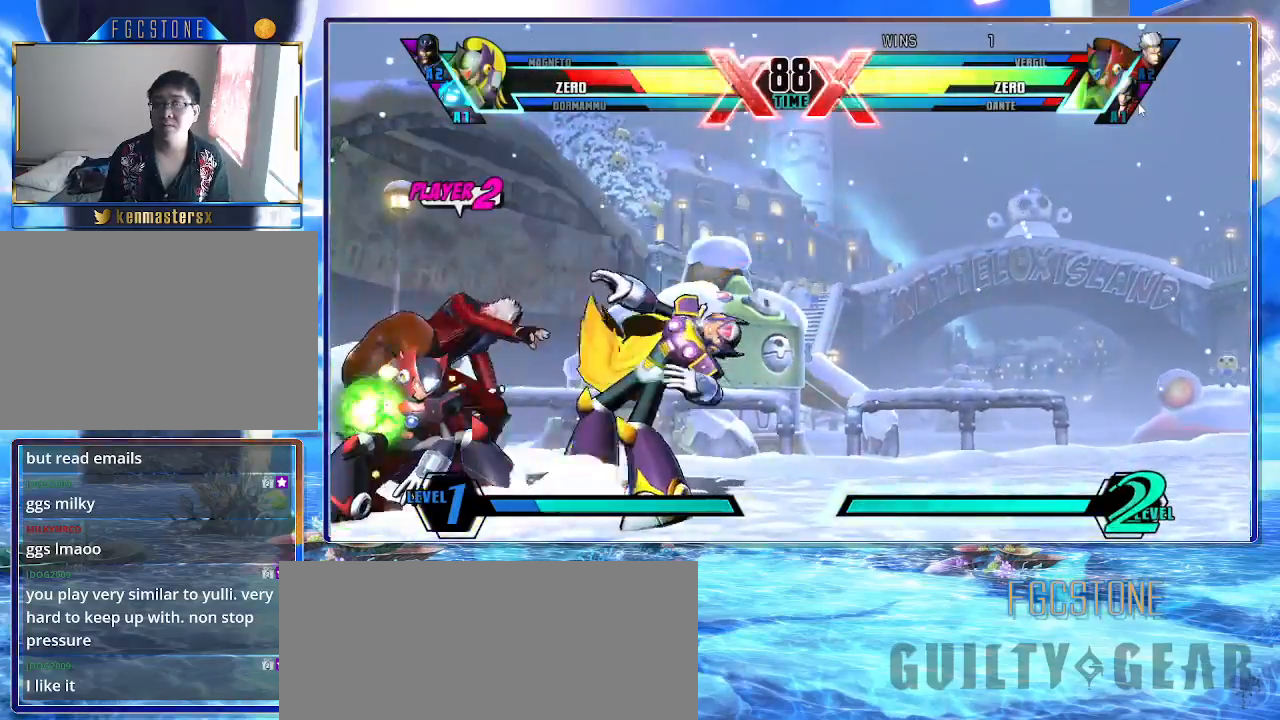
{"buttons": ["K"], "left_stick": "down-right", "events": [[67, "P", "down"], [167, "P", "up"], [200, "left_stick", "down-right"], [233, "P", "down"], [317, "P", "up"]]}
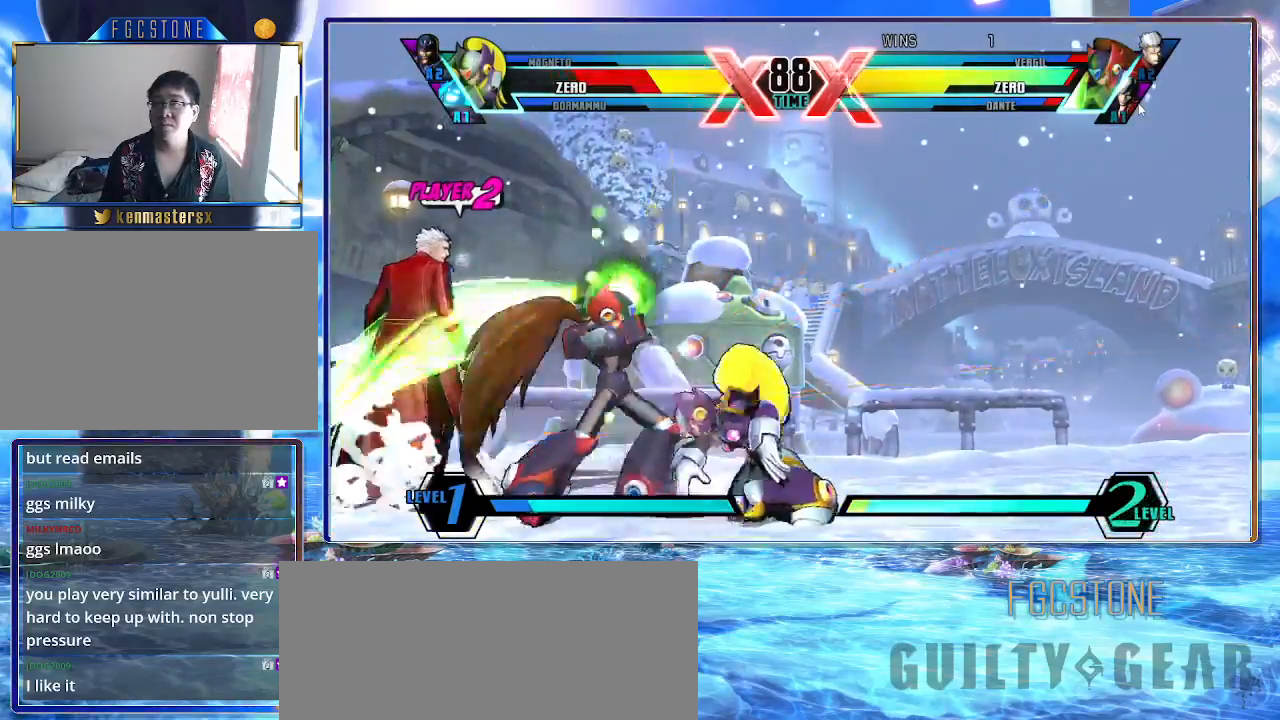
{"buttons": ["K"], "left_stick": "down-right", "events": []}
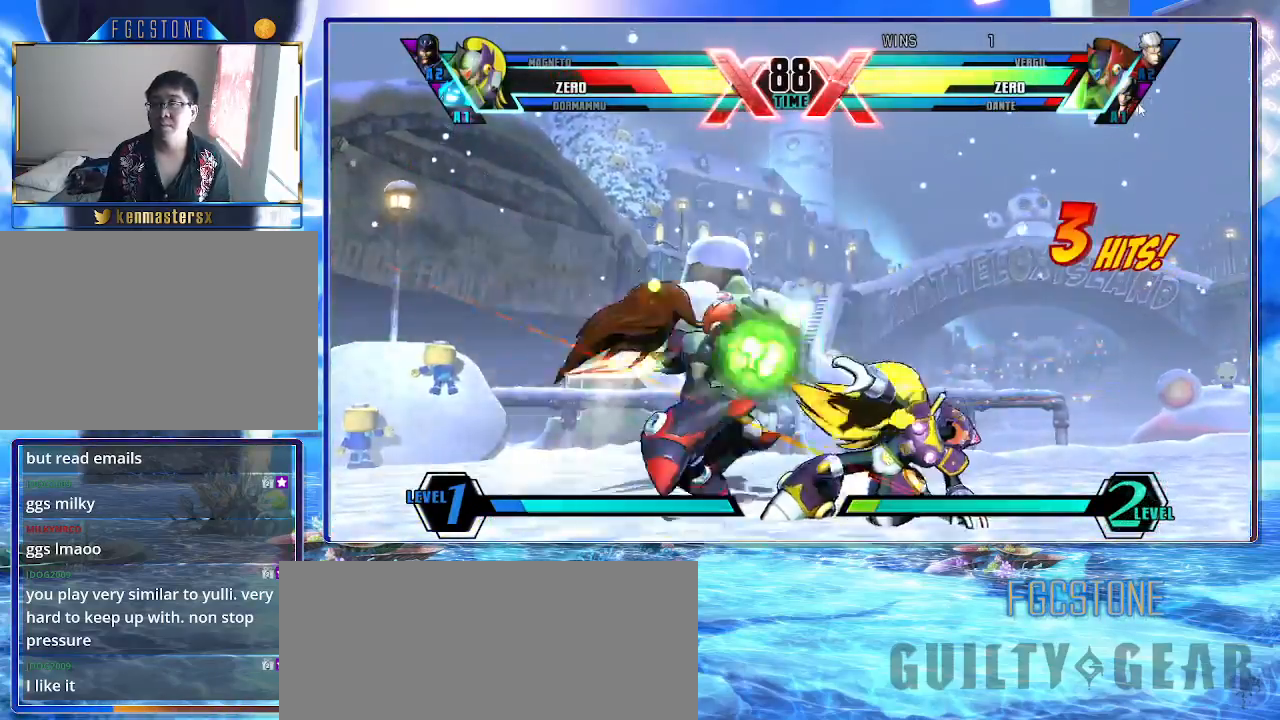
{"buttons": ["K"], "left_stick": "down-right", "events": []}
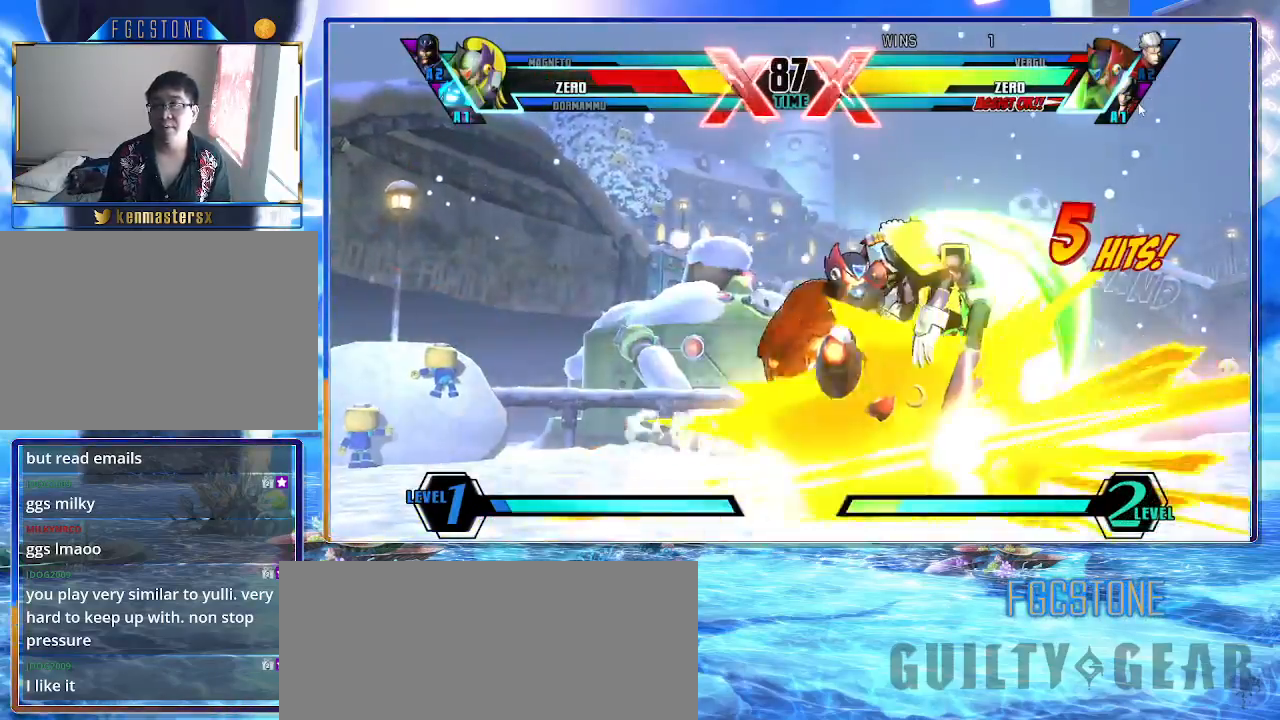
{"buttons": ["K"], "left_stick": "down-right", "events": []}
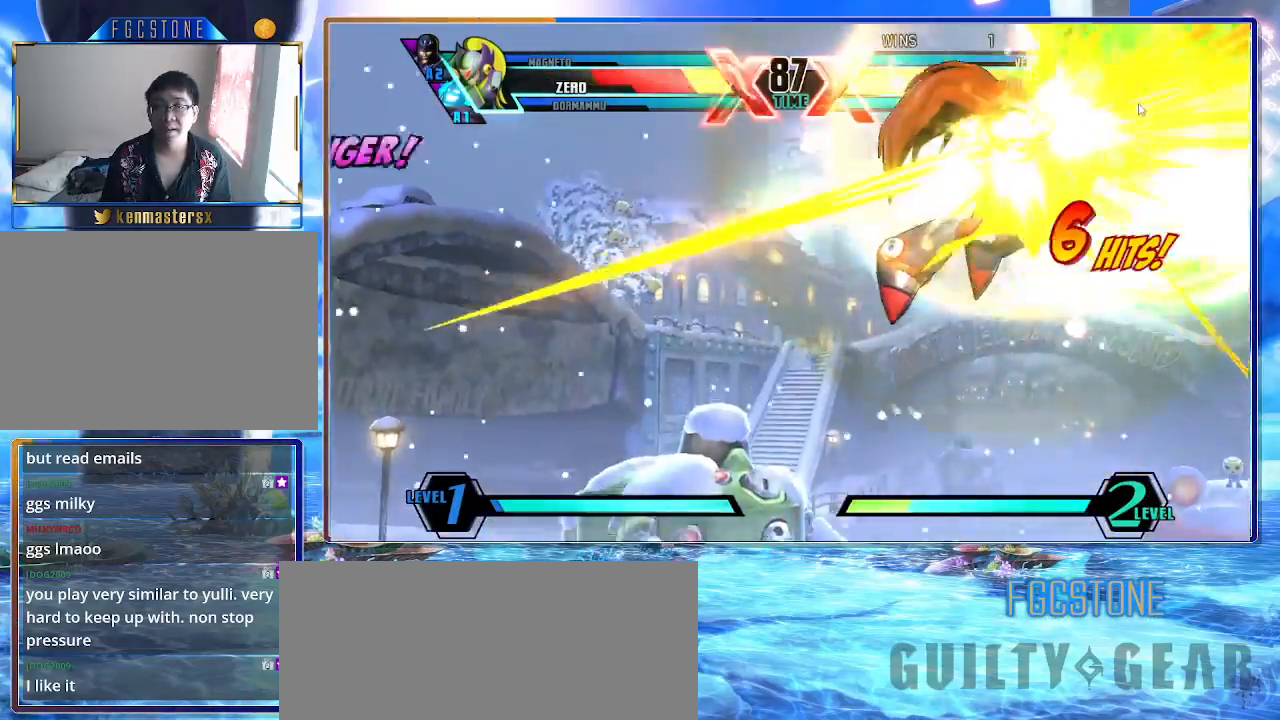
{"buttons": ["K"], "left_stick": "down-right", "events": []}
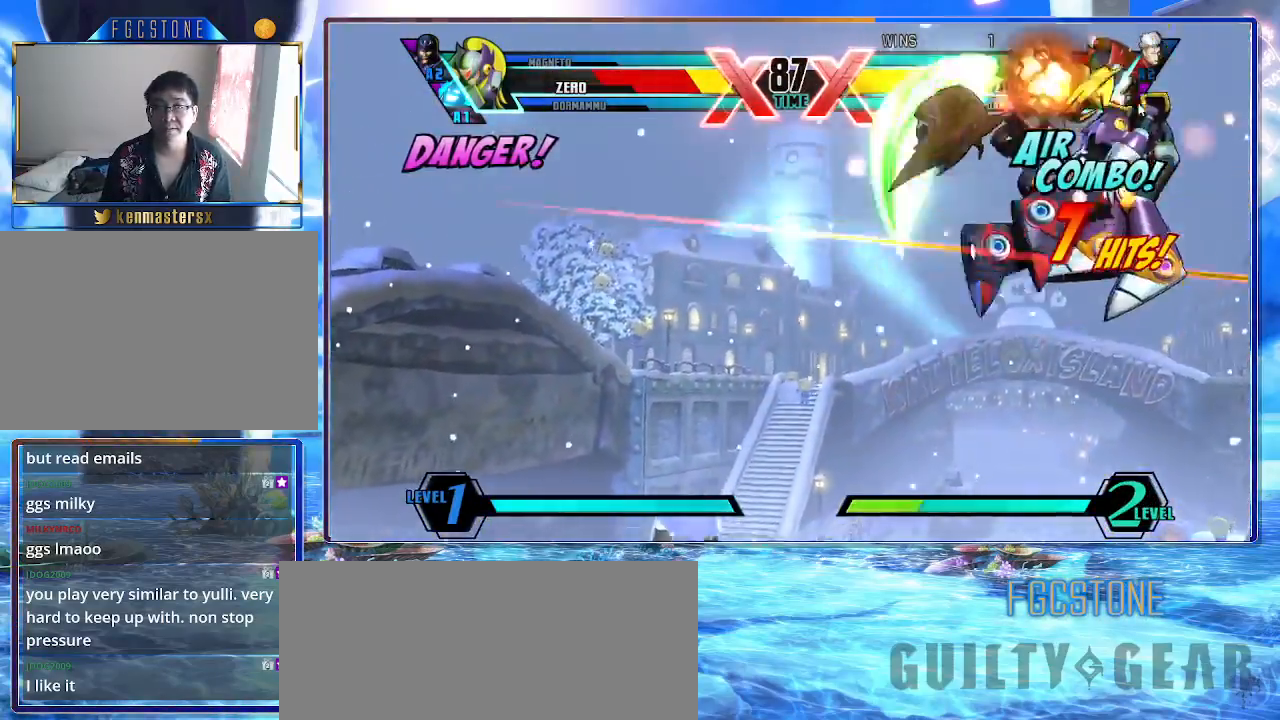
{"buttons": ["K"], "left_stick": "up-right", "events": [[500, "left_stick", "up-right"]]}
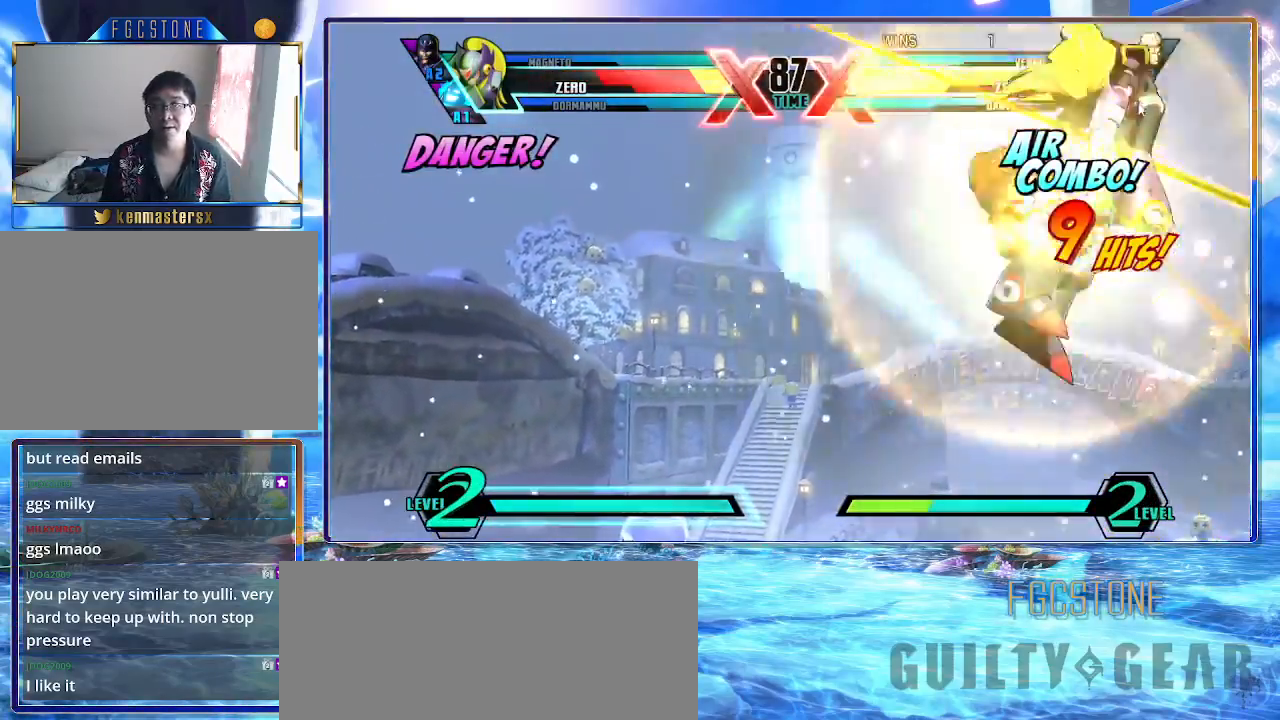
{"buttons": ["K"], "left_stick": "left", "events": [[17, "left_stick", "up"], [50, "P", "down"], [150, "left_stick", "left"], [167, "P", "up"], [233, "P", "down"], [333, "P", "up"], [383, "P", "down"], [467, "P", "up"]]}
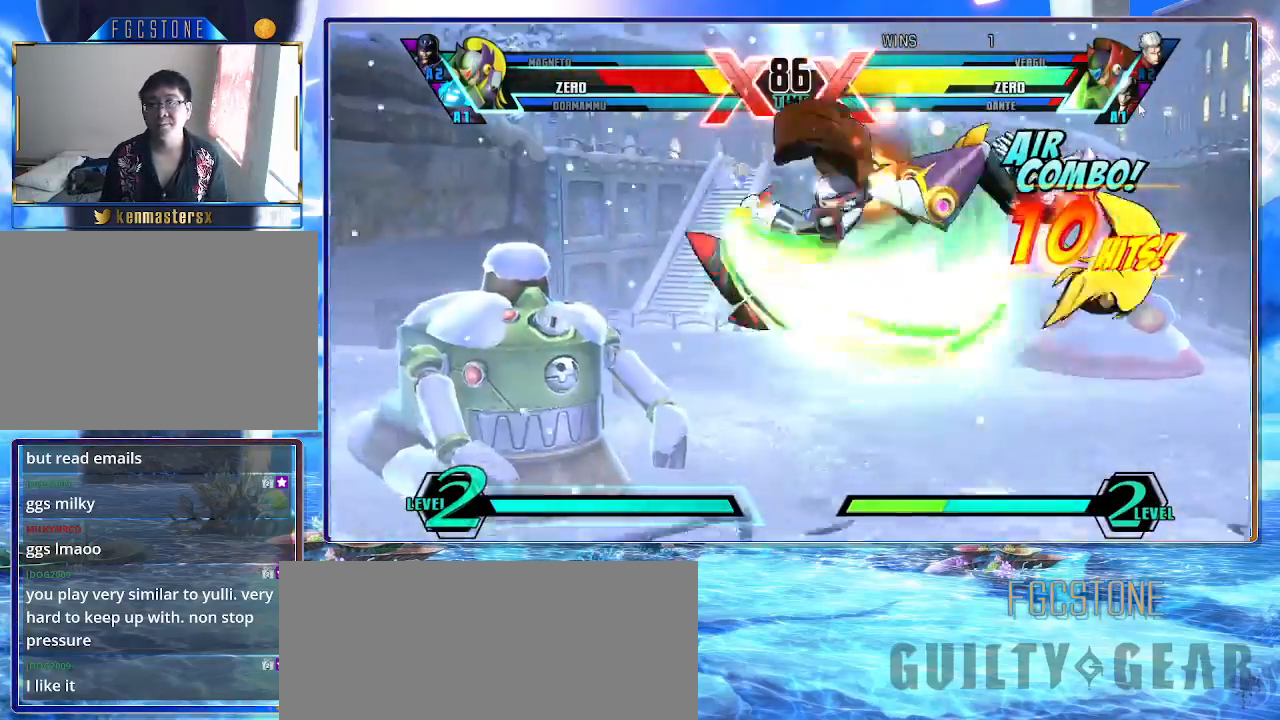
{"buttons": ["K"], "left_stick": "left", "events": [[67, "P", "down"], [150, "P", "up"]]}
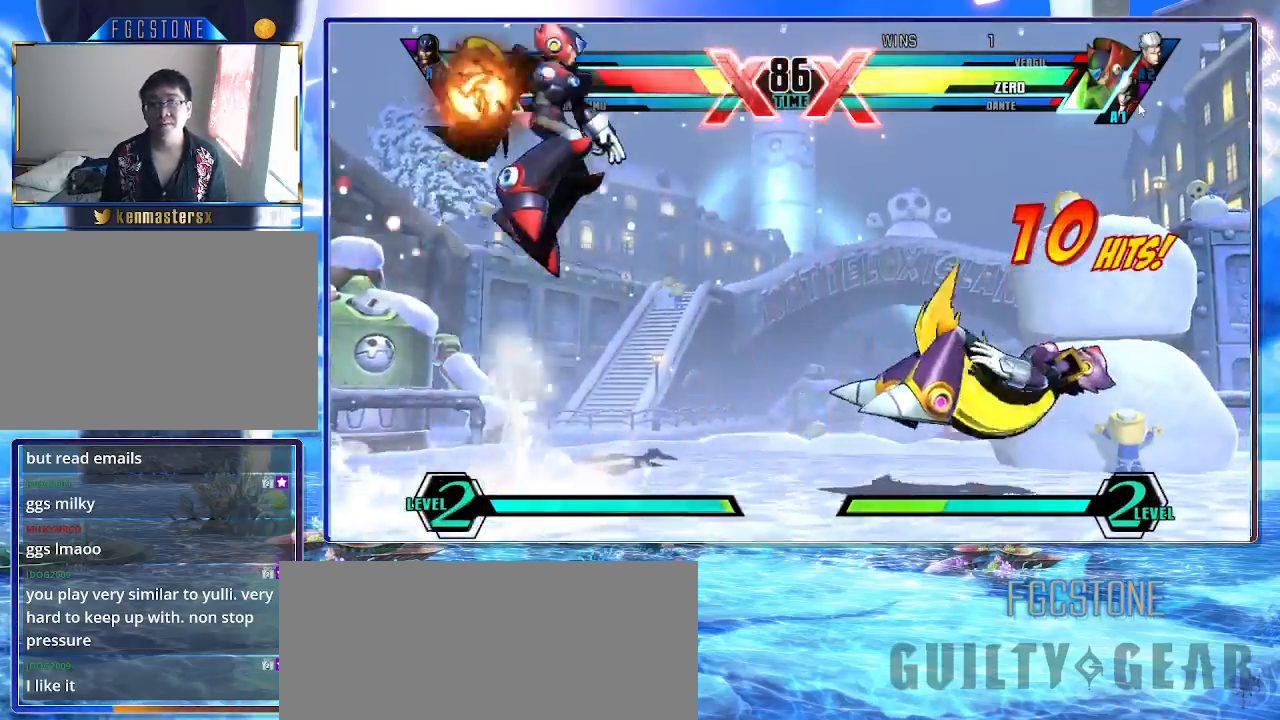
{"buttons": ["K"], "left_stick": "left", "events": []}
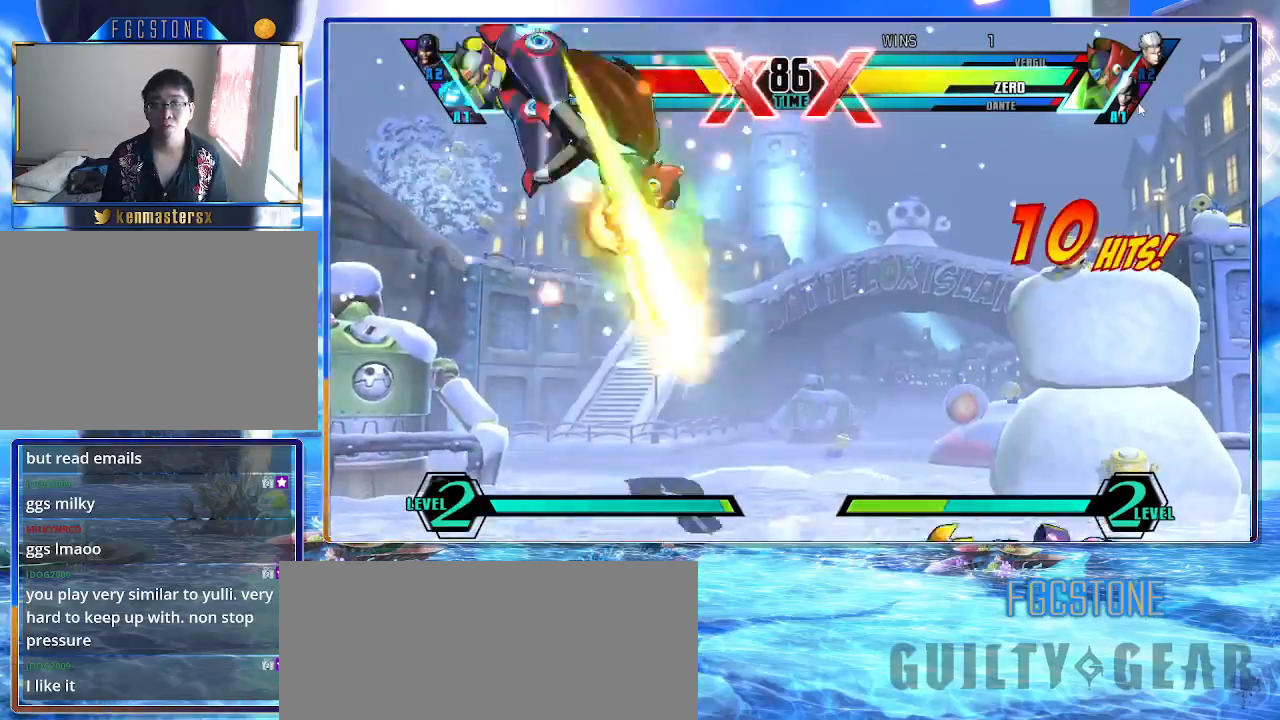
{"buttons": ["K"], "left_stick": "left", "events": []}
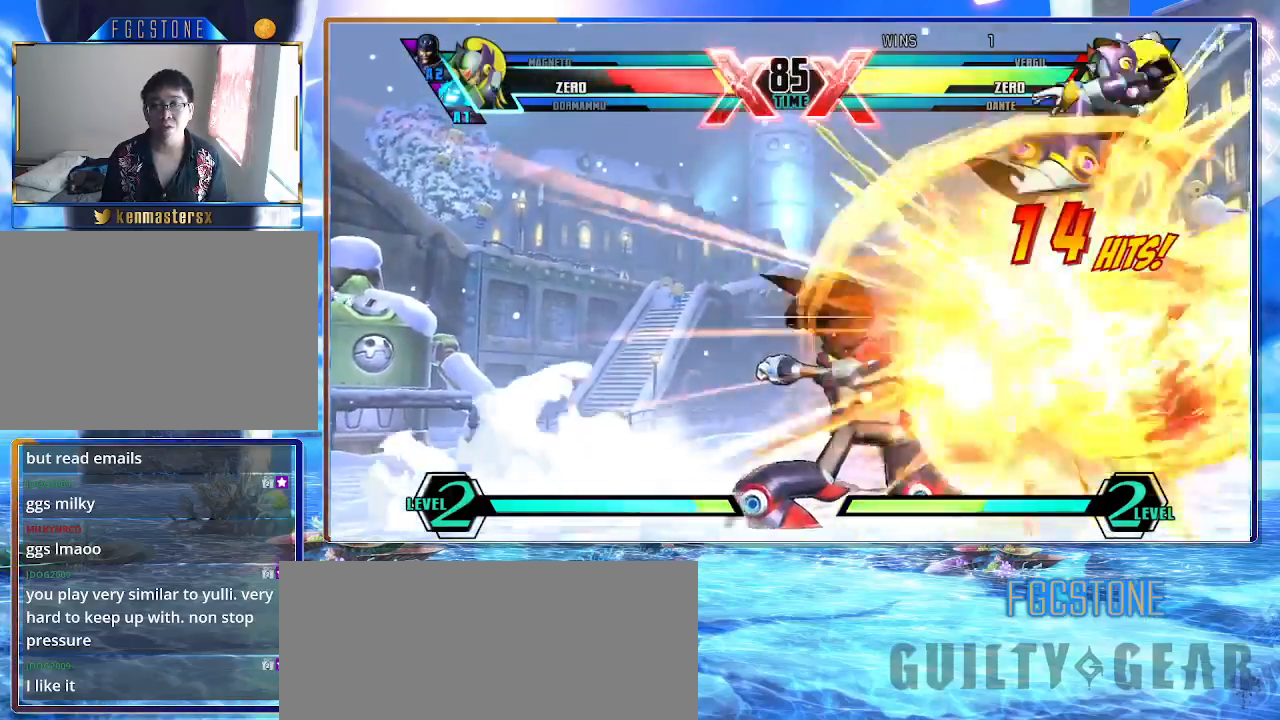
{"buttons": ["K"], "left_stick": "left", "events": []}
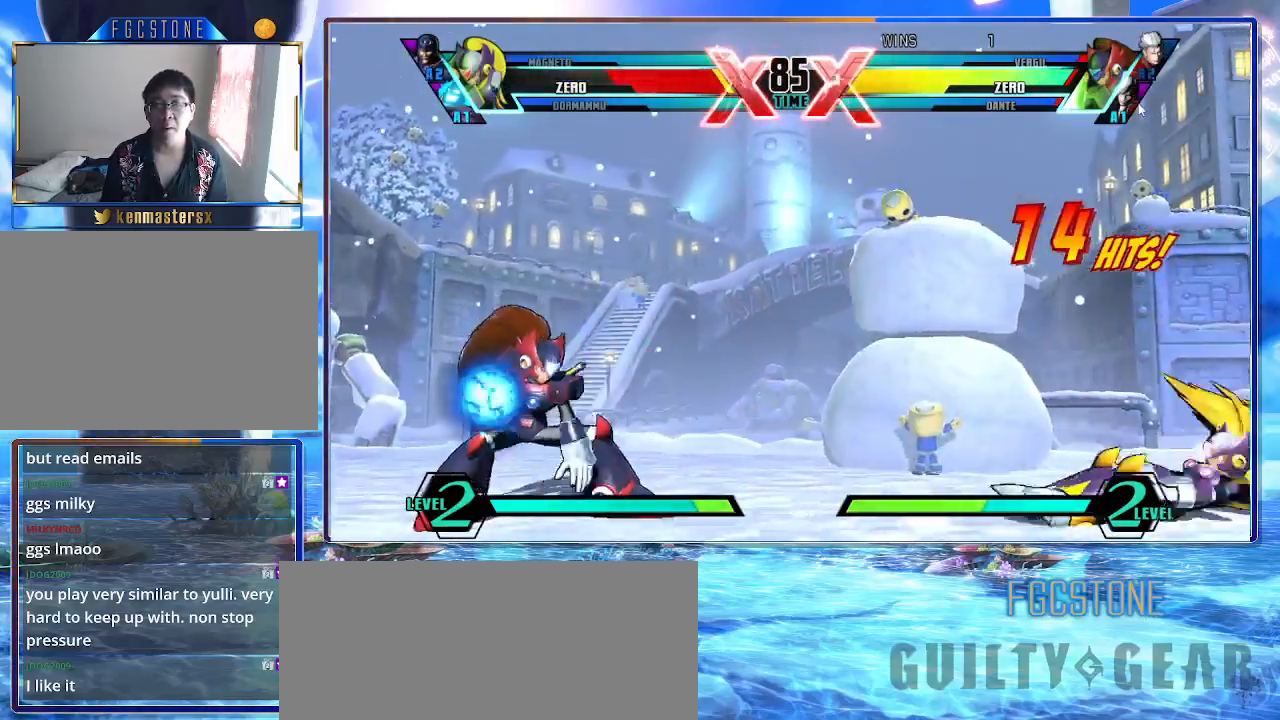
{"buttons": ["K"], "left_stick": "down-right", "events": [[367, "left_stick", "right"], [417, "left_stick", "down-right"]]}
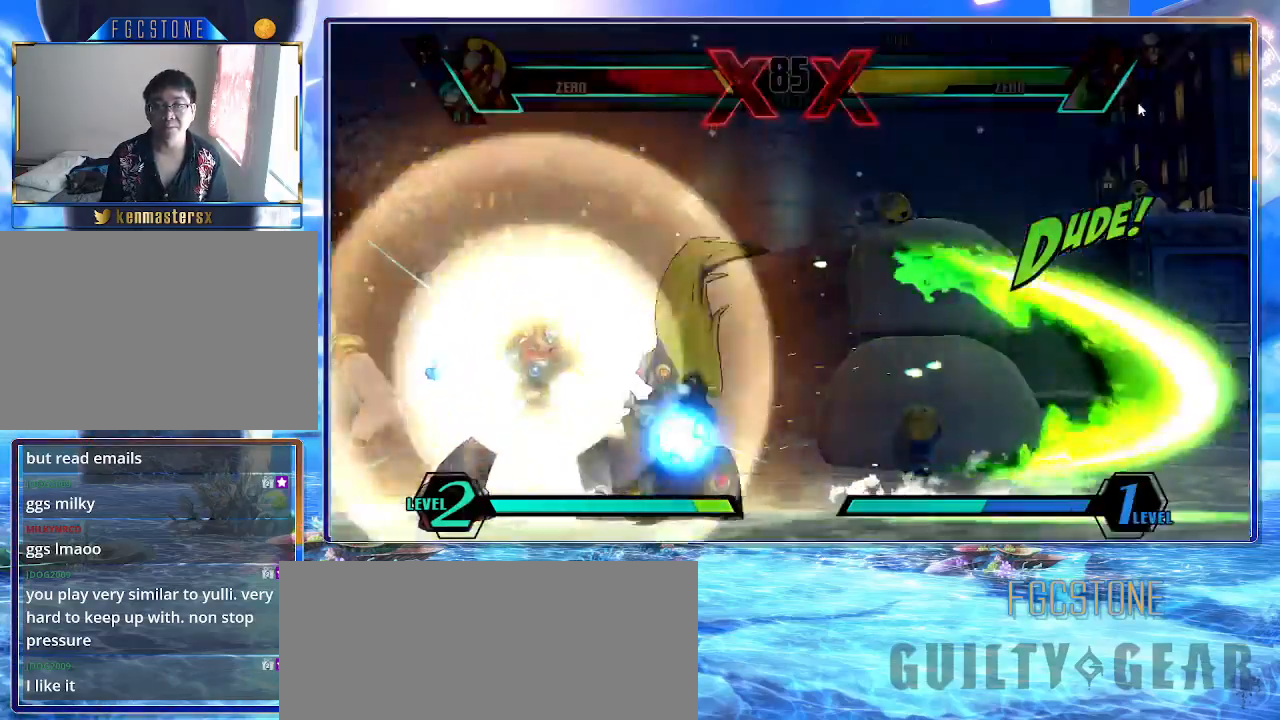
{"buttons": ["K"], "left_stick": "down-right", "events": []}